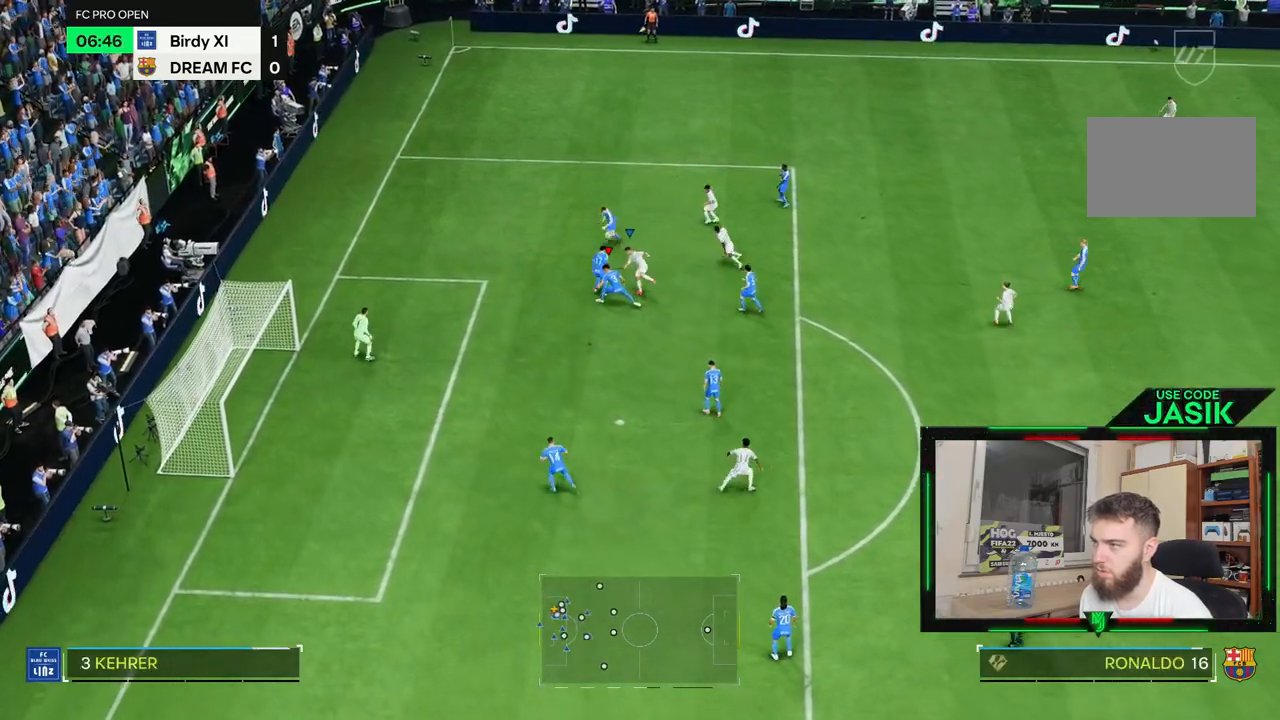
Gameplay with a controller (PlayStation layout); each line is a JSON object with the inputs held at the frame after it. "events" lists button and stick changes between this image and that frame as [ms after this image, input, new state], when the widget could be followed in between. Not read: CROSS L3 R3.
{"buttons": ["R2"], "left_stick": "left", "right_stick": "center", "events": [[133, "left_stick", "left"], [333, "R2", "down"]]}
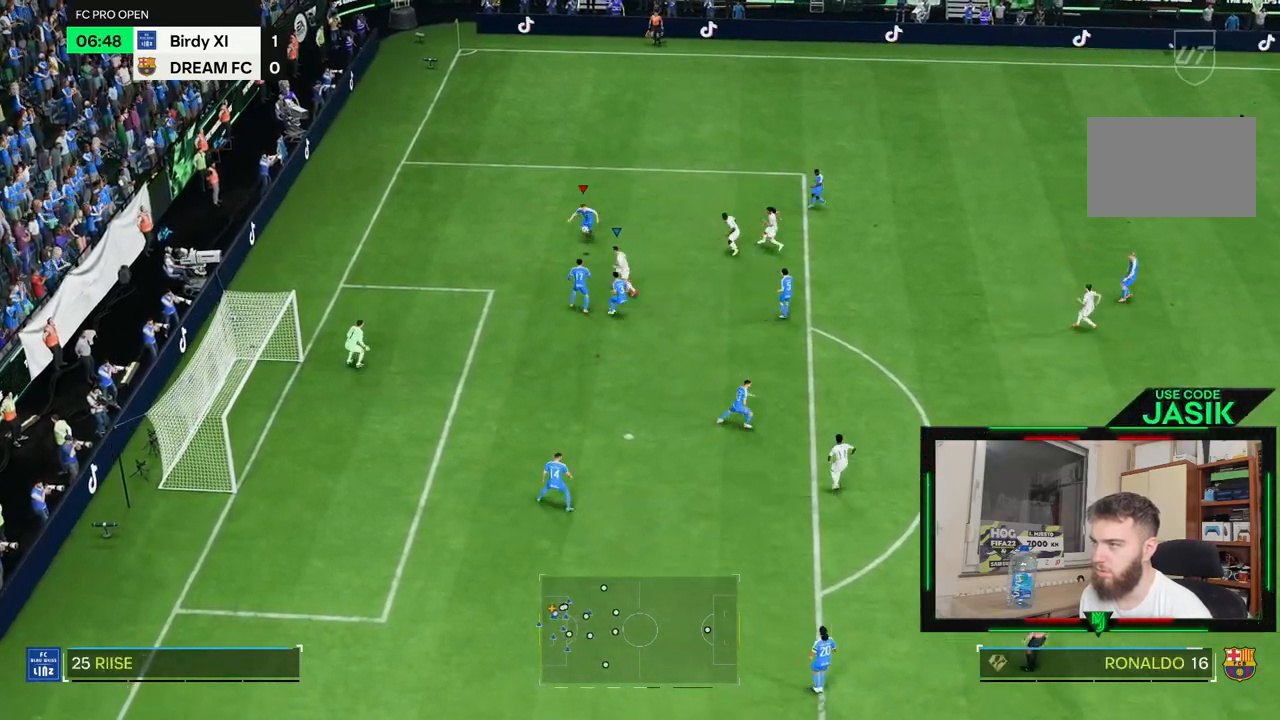
{"buttons": ["R2"], "left_stick": "left", "right_stick": "center", "events": [[333, "L1", "down"], [500, "L1", "up"]]}
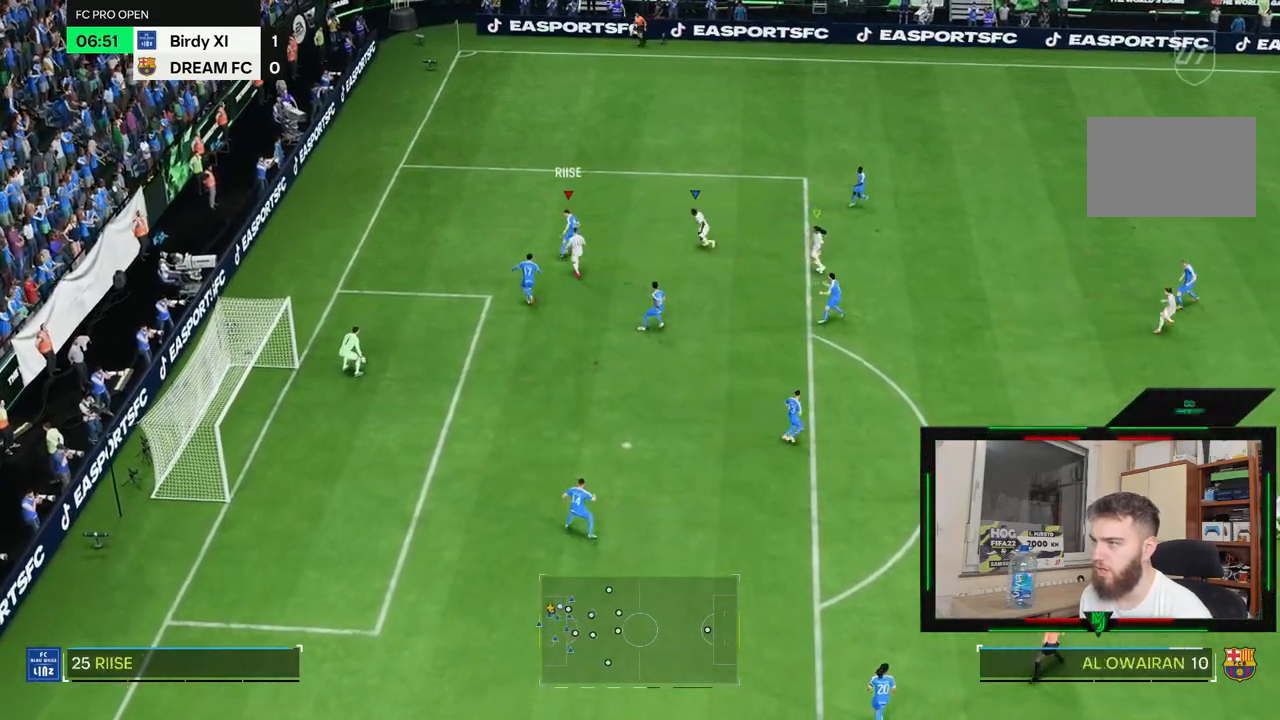
{"buttons": ["R2"], "left_stick": "left", "right_stick": "center", "events": []}
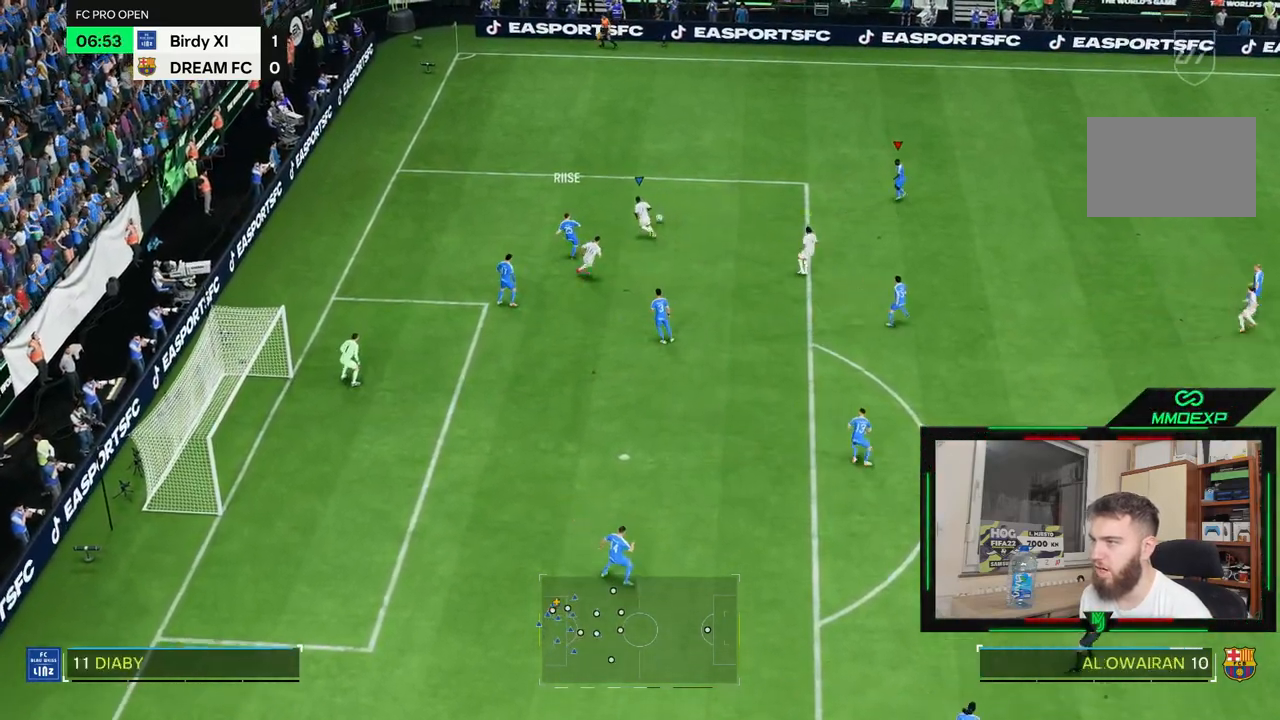
{"buttons": ["R2"], "left_stick": "right", "right_stick": "center", "events": [[167, "L1", "down"], [267, "L1", "up"], [333, "left_stick", "up-left"], [500, "left_stick", "right"]]}
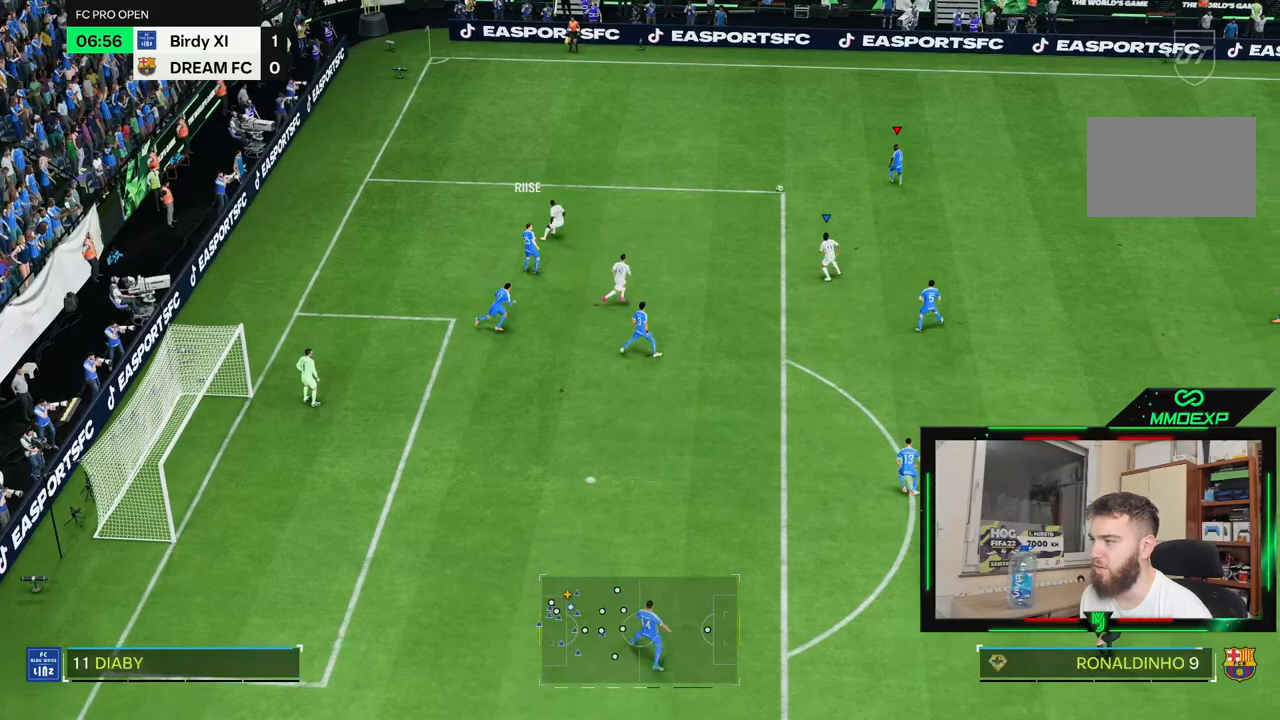
{"buttons": ["R2"], "left_stick": "right", "right_stick": "center", "events": []}
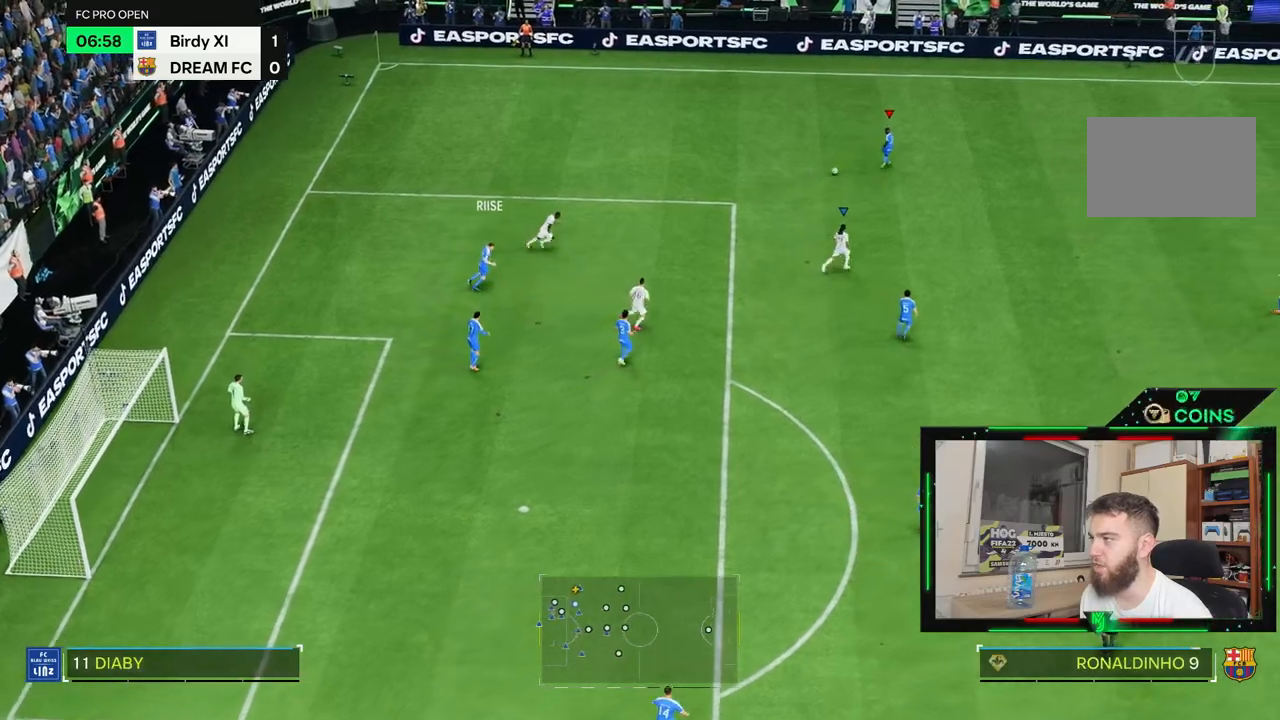
{"buttons": ["R2"], "left_stick": "right", "right_stick": "center", "events": []}
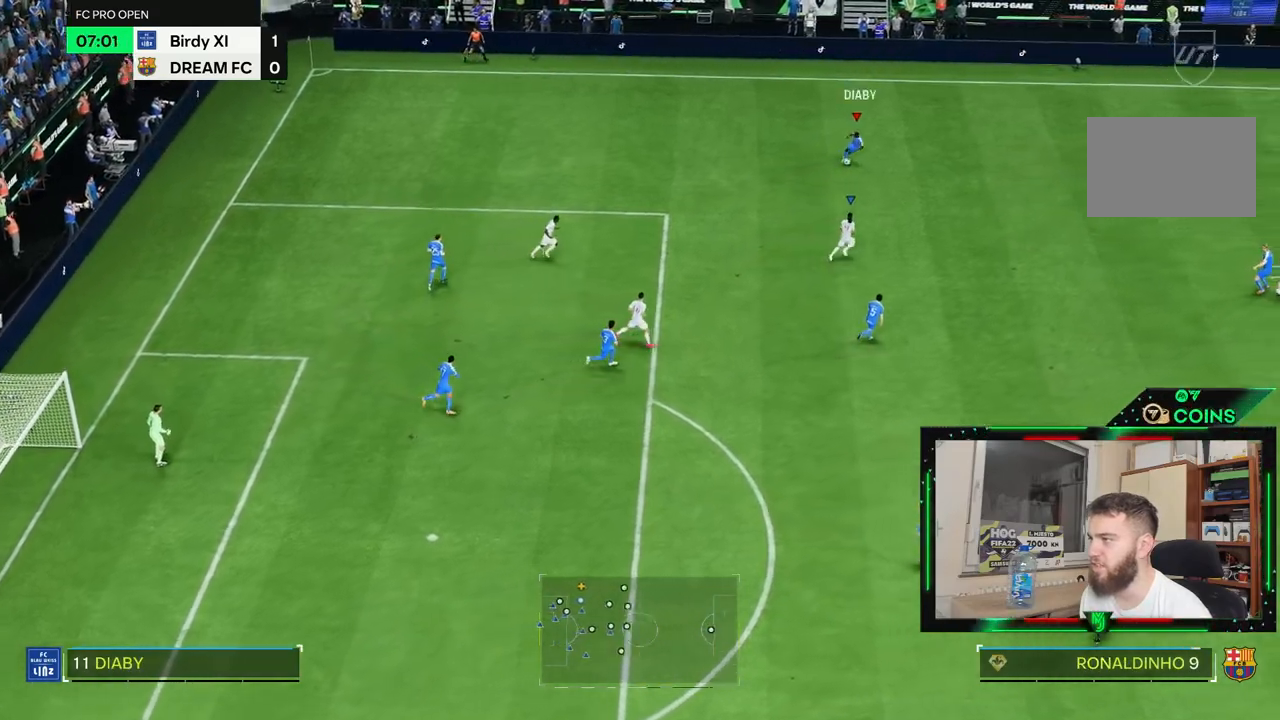
{"buttons": ["R2"], "left_stick": "right", "right_stick": "center", "events": []}
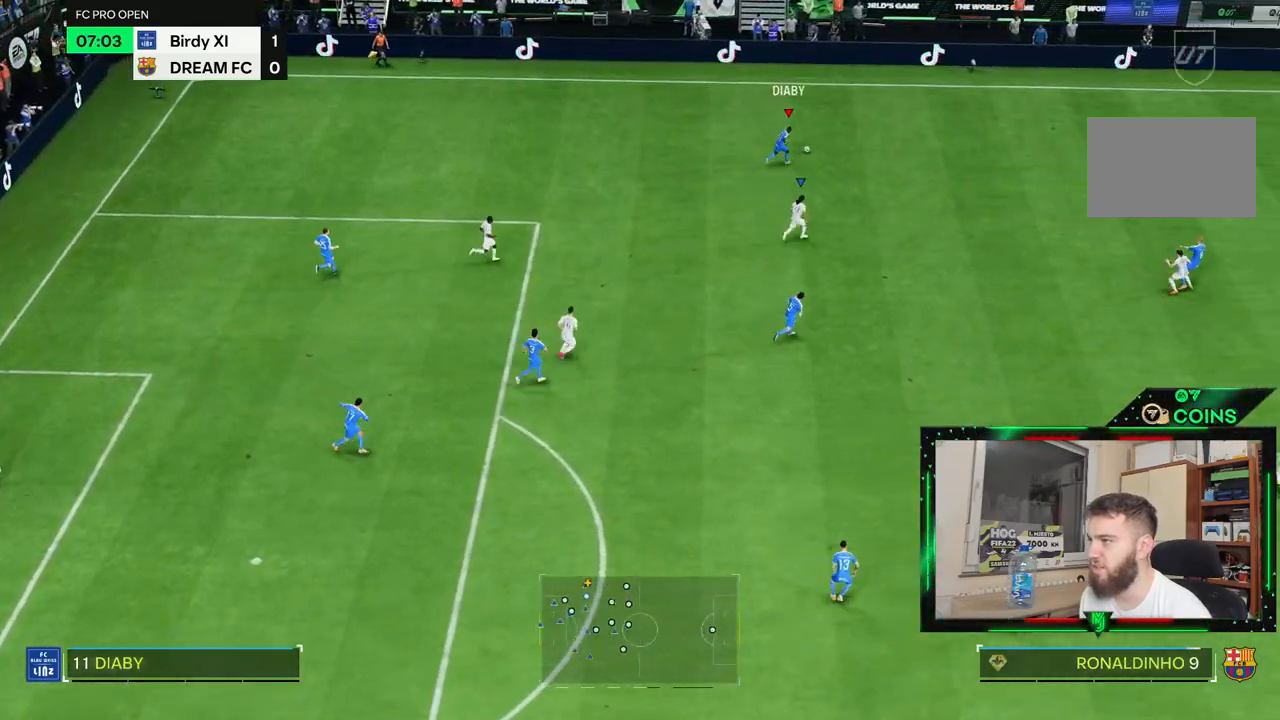
{"buttons": ["R2"], "left_stick": "right", "right_stick": "center", "events": []}